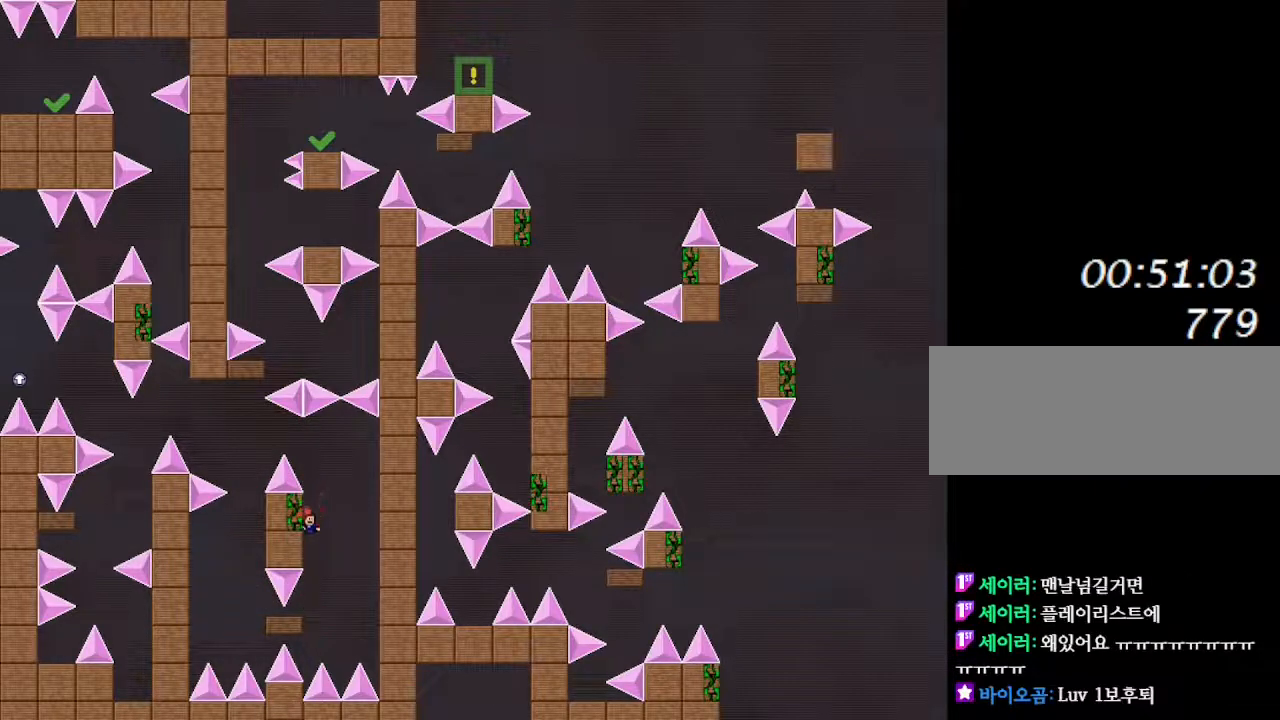
Gameplay with keyboard; each line is a JSON object with the keys held at the frame after it. "events" lists presses ("down") and releases ("up") of "down", "left", "r", "right", "up" and "z" between this image and that frame as [ms after this image, input, new state], when the widget could be followed in between. No other keys are recorded. Mouse input is not recorded. Not read: other_keys.
{"keys": ["left"], "events": [[17, "right", "down"], [100, "right", "up"]]}
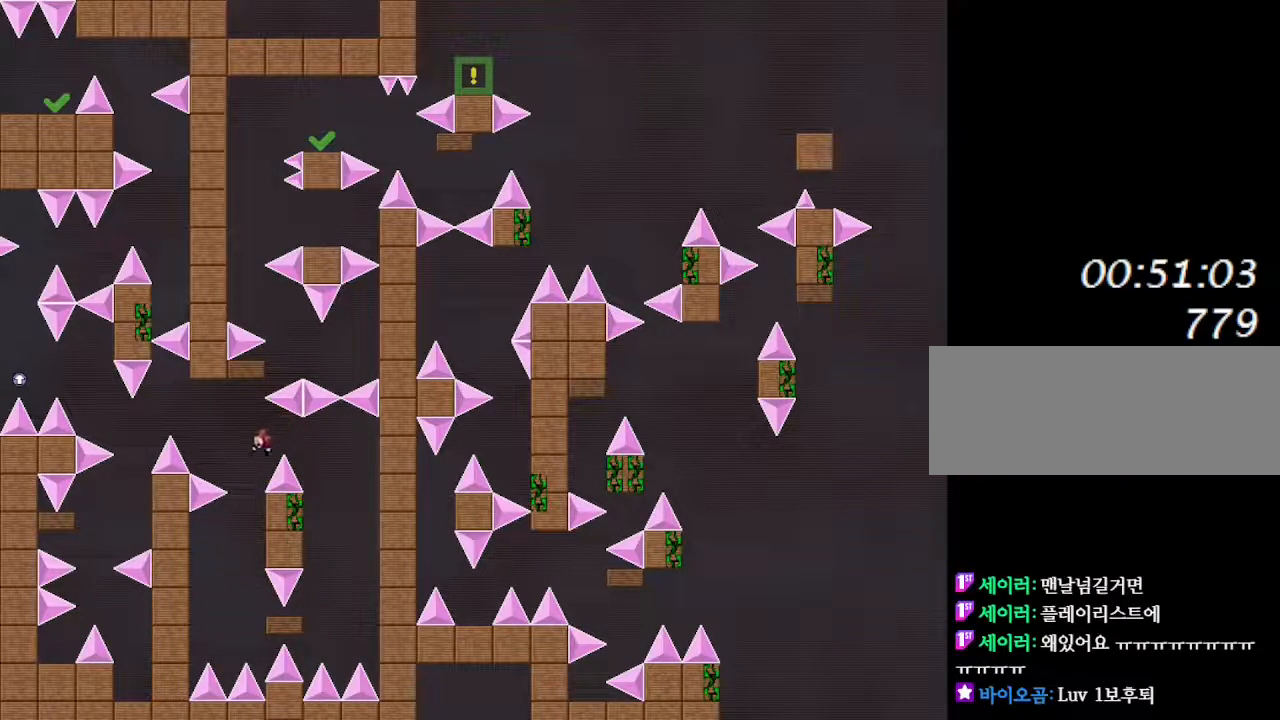
{"keys": [], "events": [[100, "left", "up"], [250, "right", "down"], [483, "right", "up"]]}
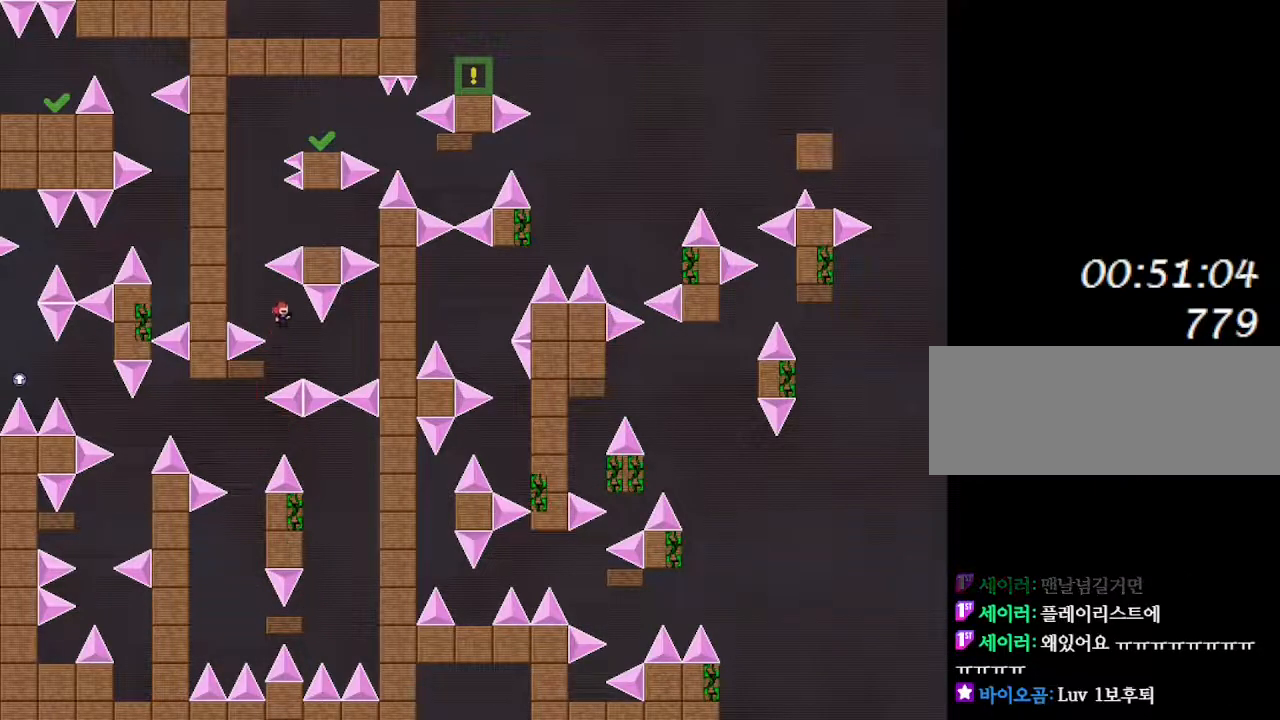
{"keys": ["right"], "events": [[17, "left", "down"], [283, "left", "up"], [350, "right", "down"]]}
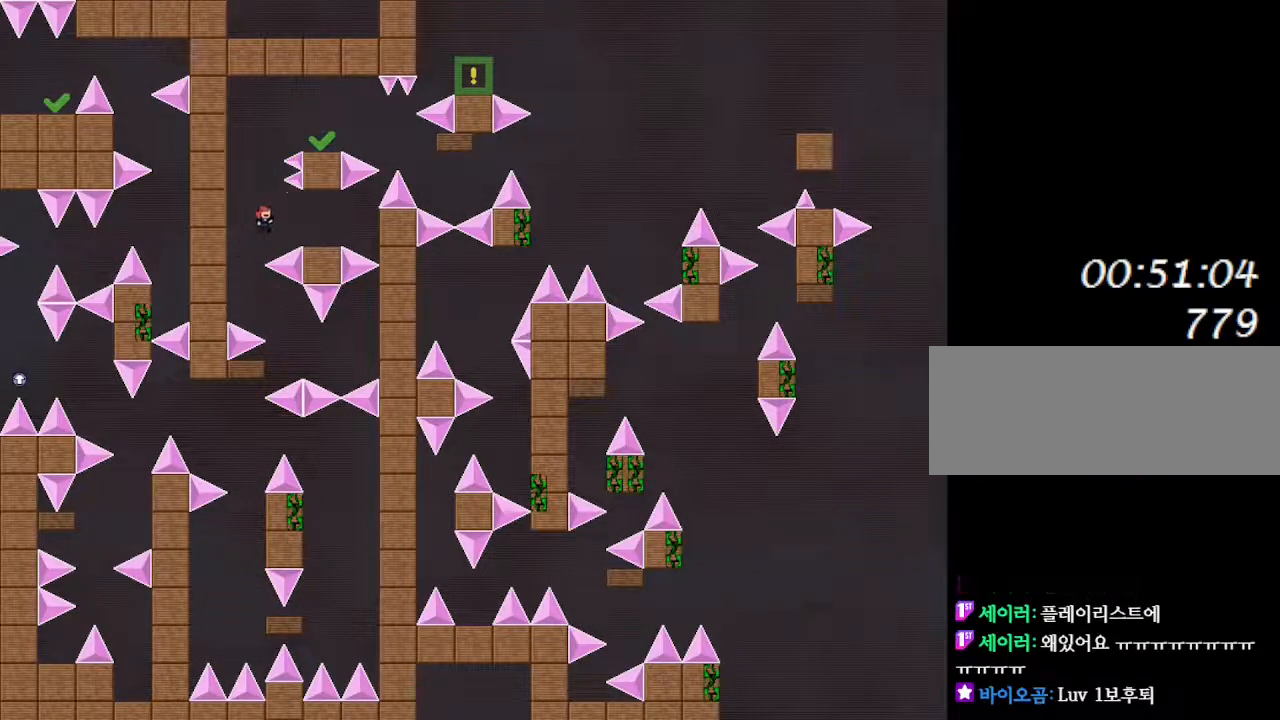
{"keys": ["left"], "events": [[217, "right", "up"], [317, "left", "down"]]}
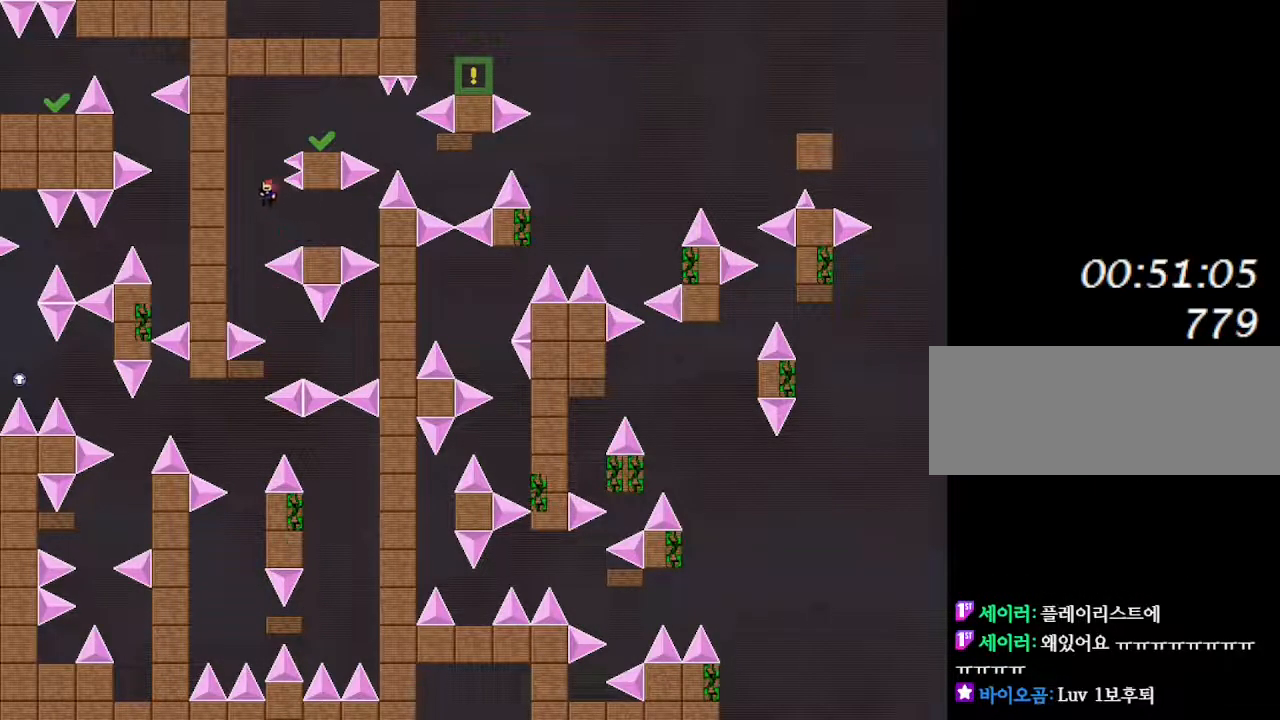
{"keys": ["right"], "events": [[83, "left", "up"], [133, "right", "down"]]}
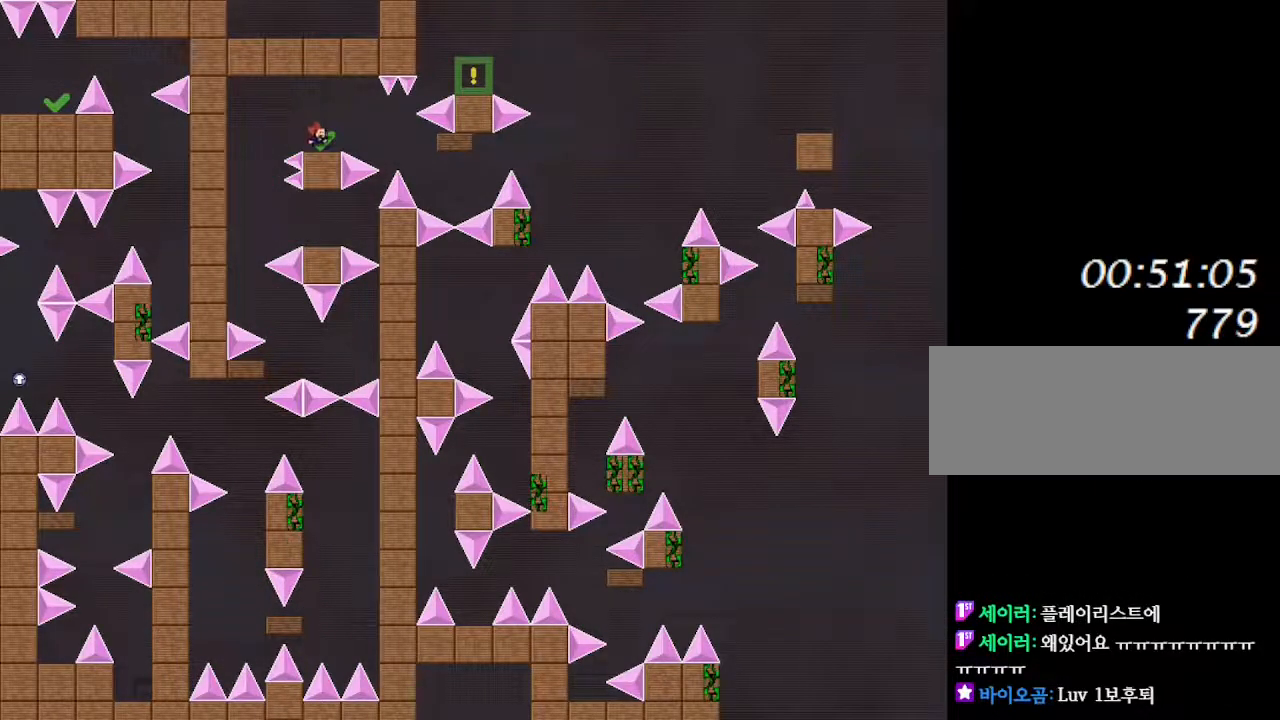
{"keys": ["right"], "events": [[83, "right", "up"], [117, "z", "down"], [267, "z", "up"], [400, "right", "down"]]}
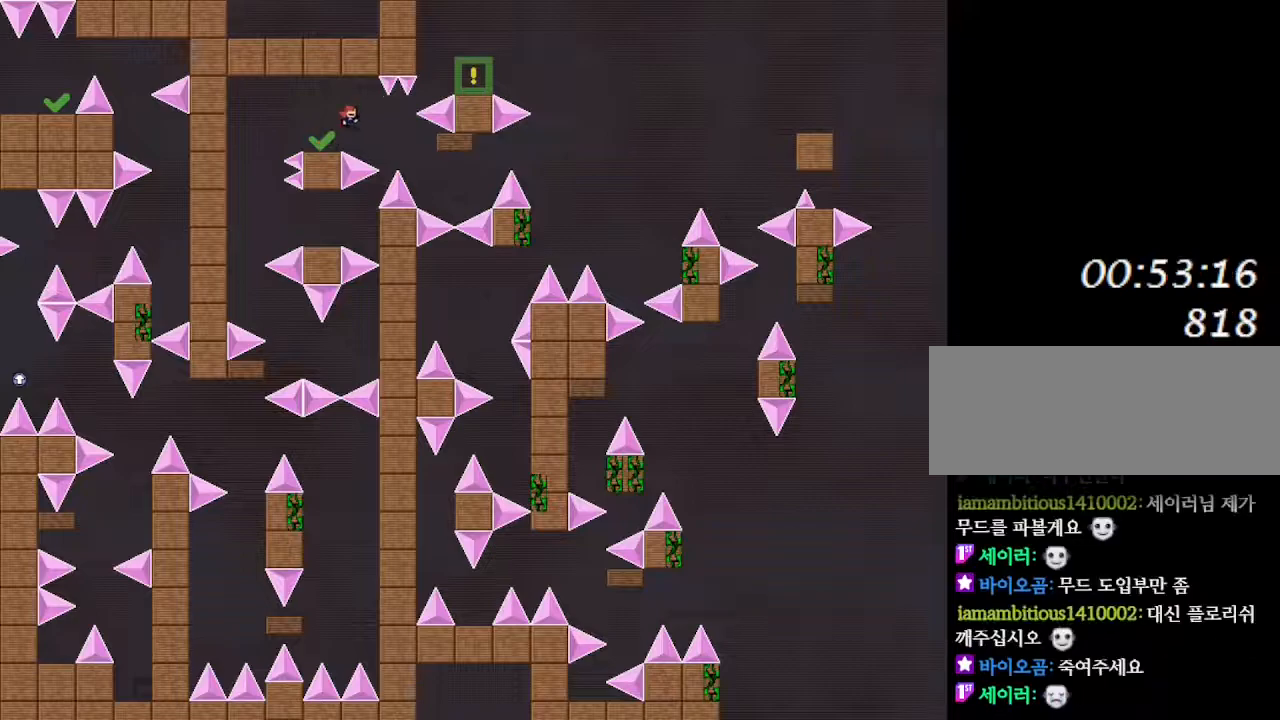
{"keys": ["right"], "events": []}
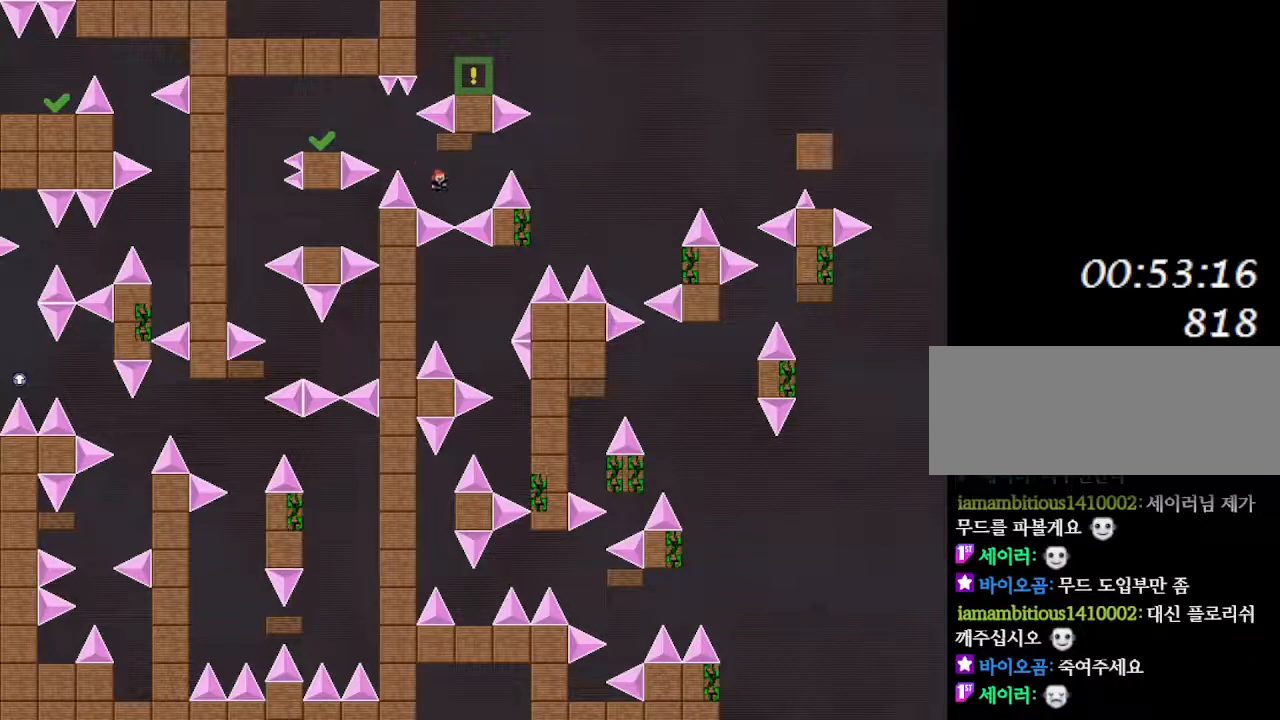
{"keys": ["right"], "events": [[233, "right", "up"], [417, "right", "down"]]}
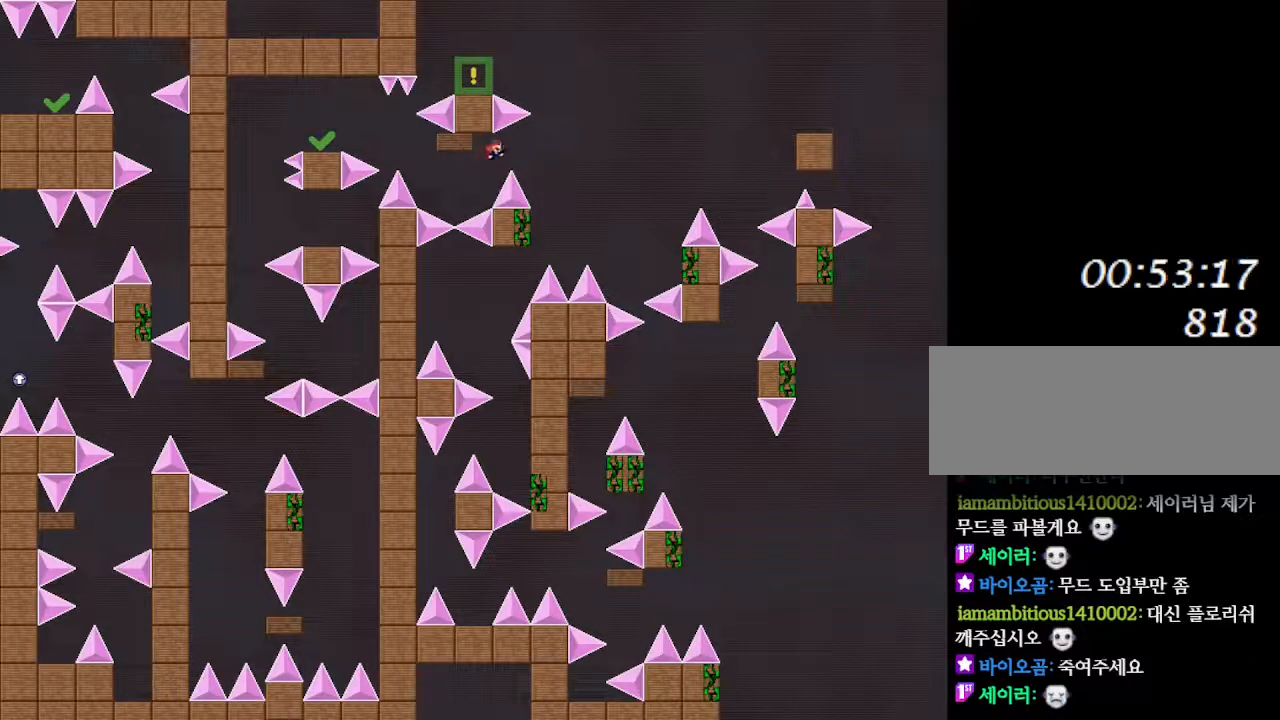
{"keys": ["left"], "events": [[233, "right", "up"], [433, "left", "down"]]}
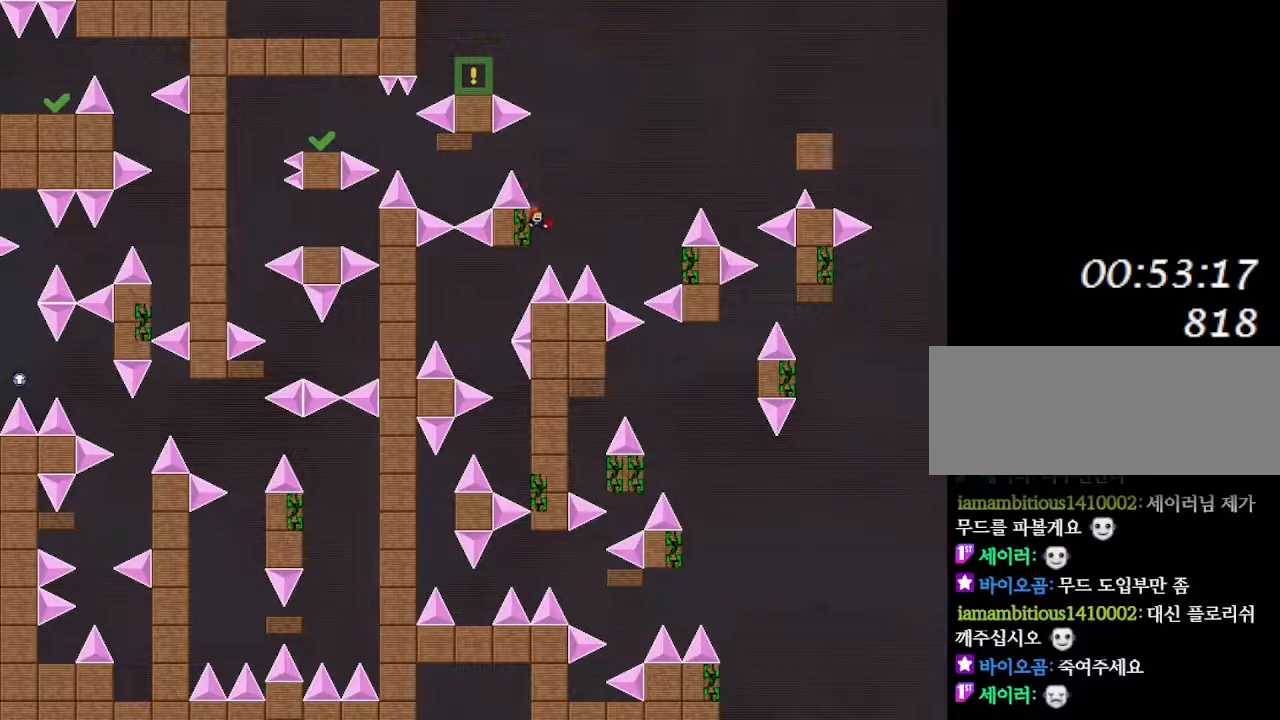
{"keys": ["left"], "events": []}
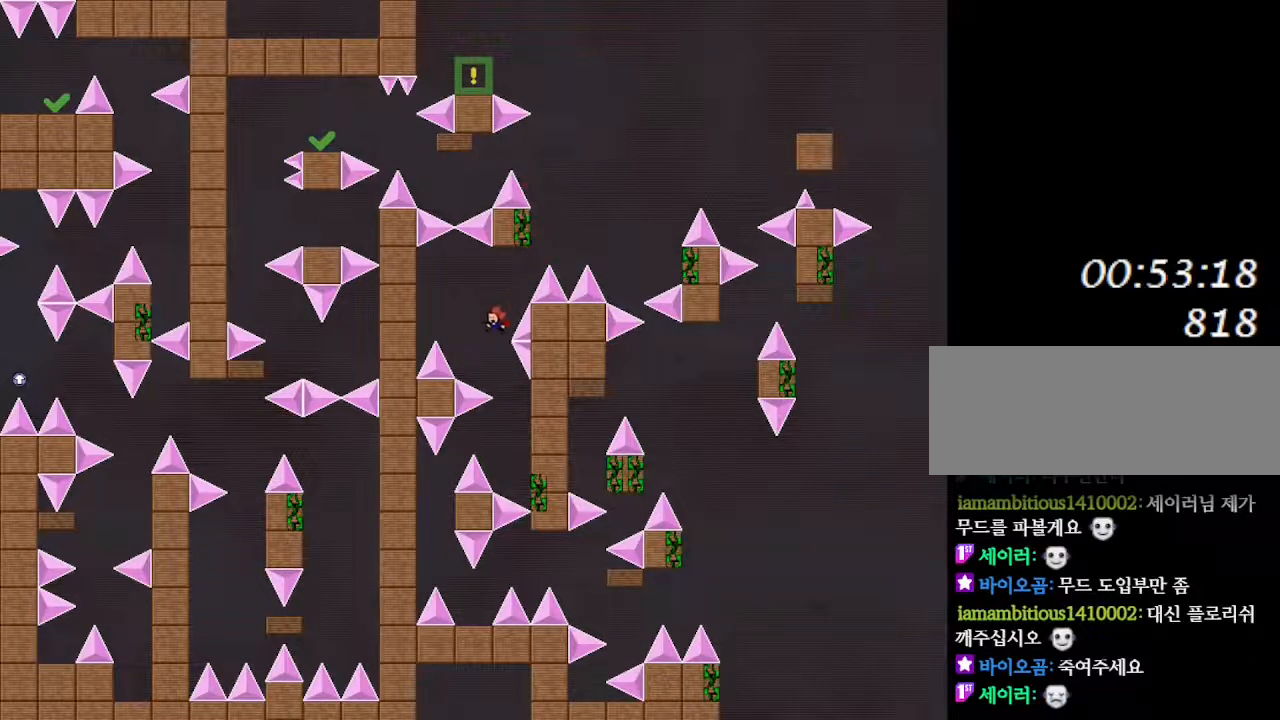
{"keys": [], "events": [[50, "left", "up"], [50, "right", "down"], [350, "left", "down"], [383, "right", "up"], [417, "left", "up"]]}
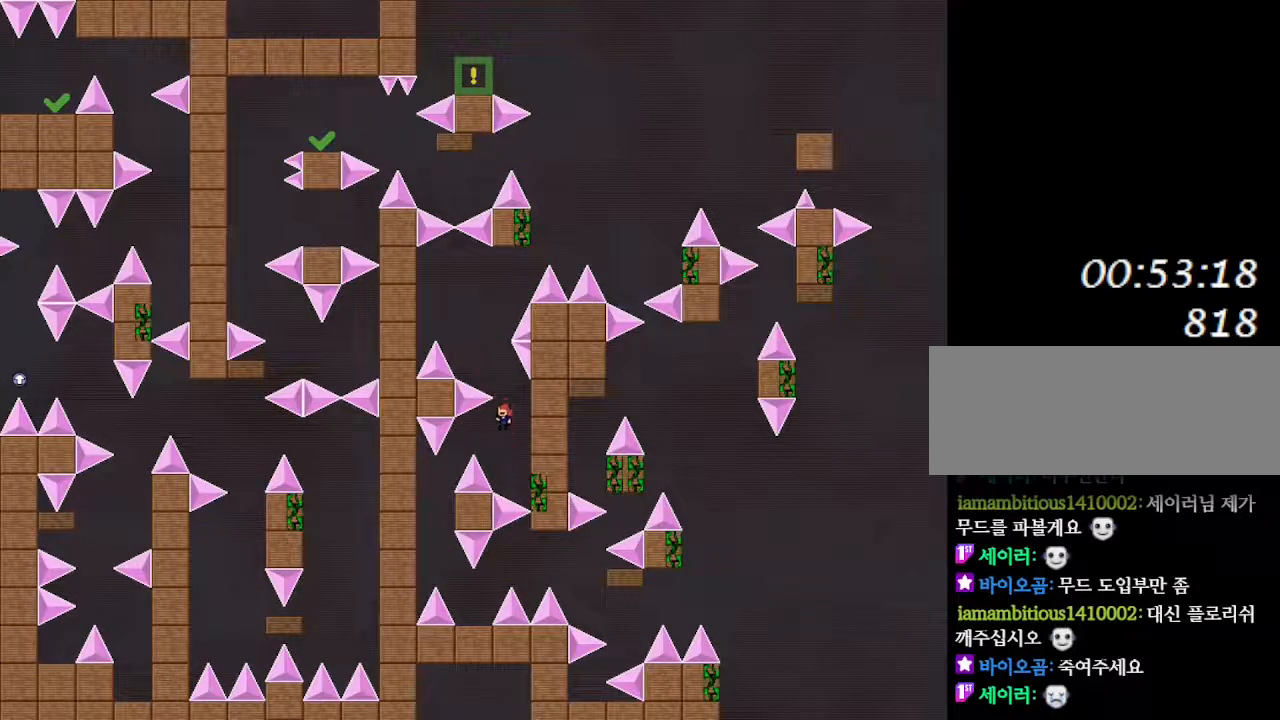
{"keys": [], "events": [[100, "left", "down"], [467, "left", "up"]]}
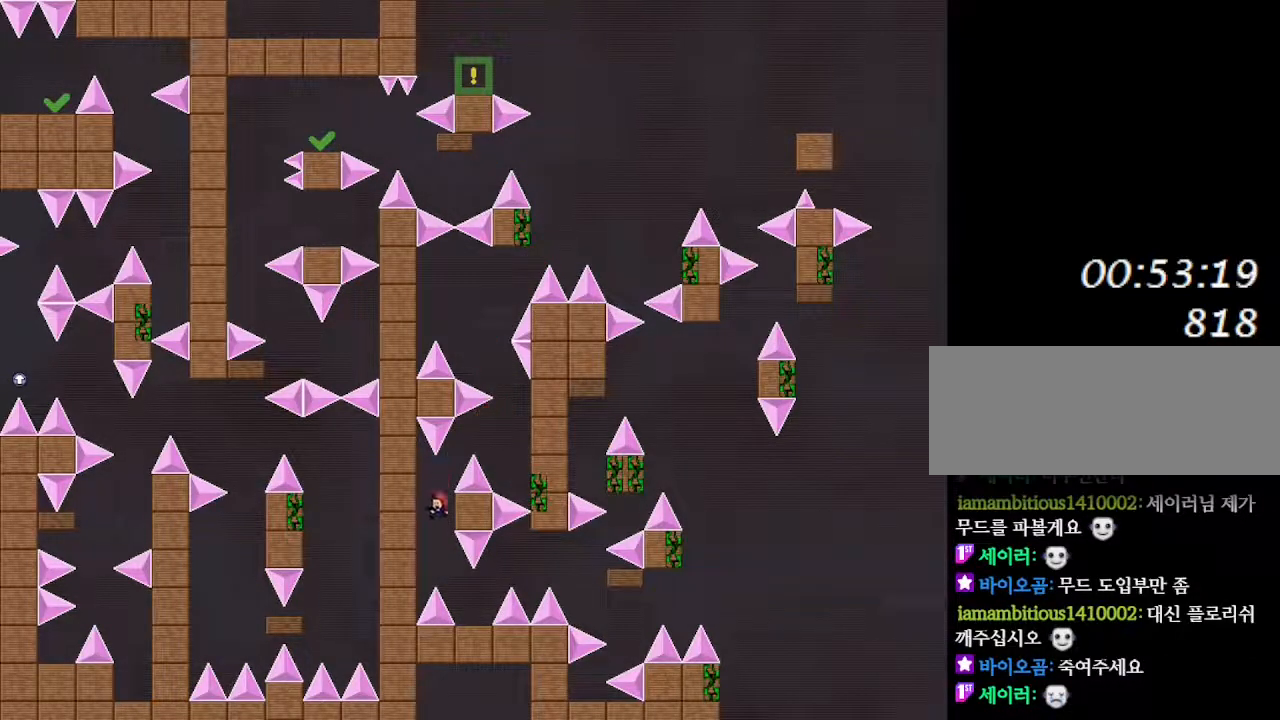
{"keys": [], "events": [[33, "right", "down"], [267, "right", "up"]]}
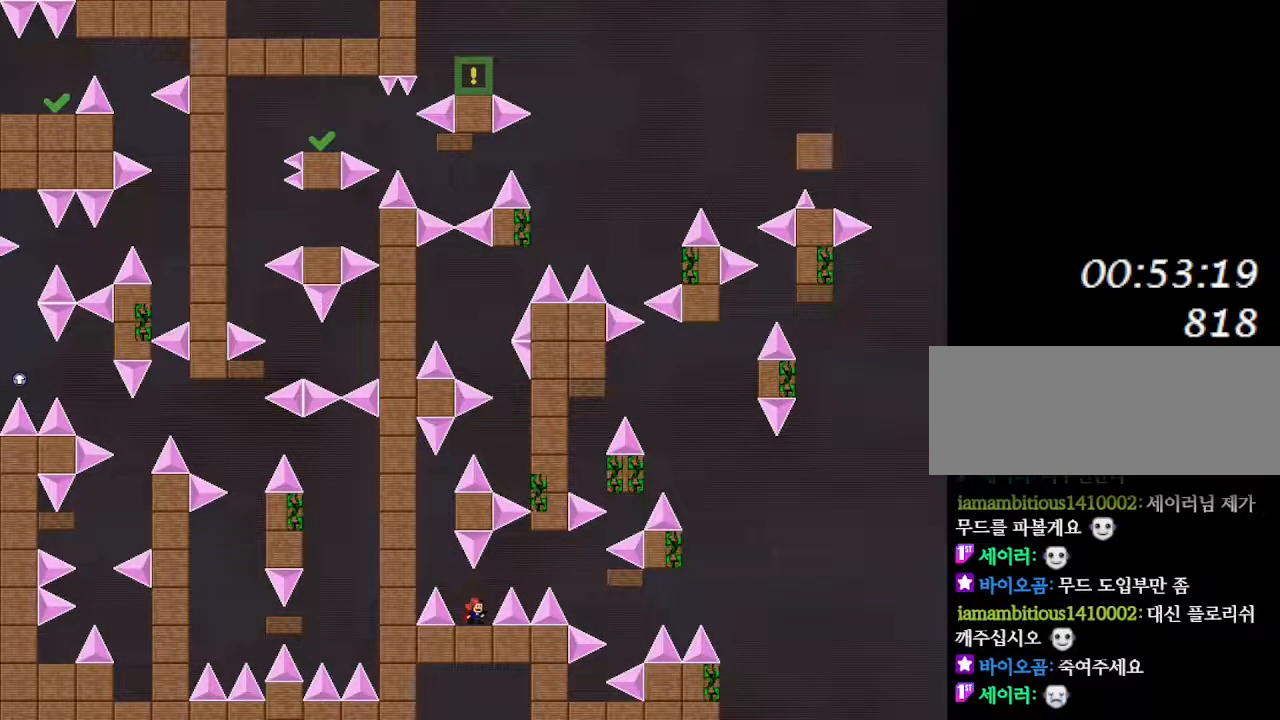
{"keys": [], "events": []}
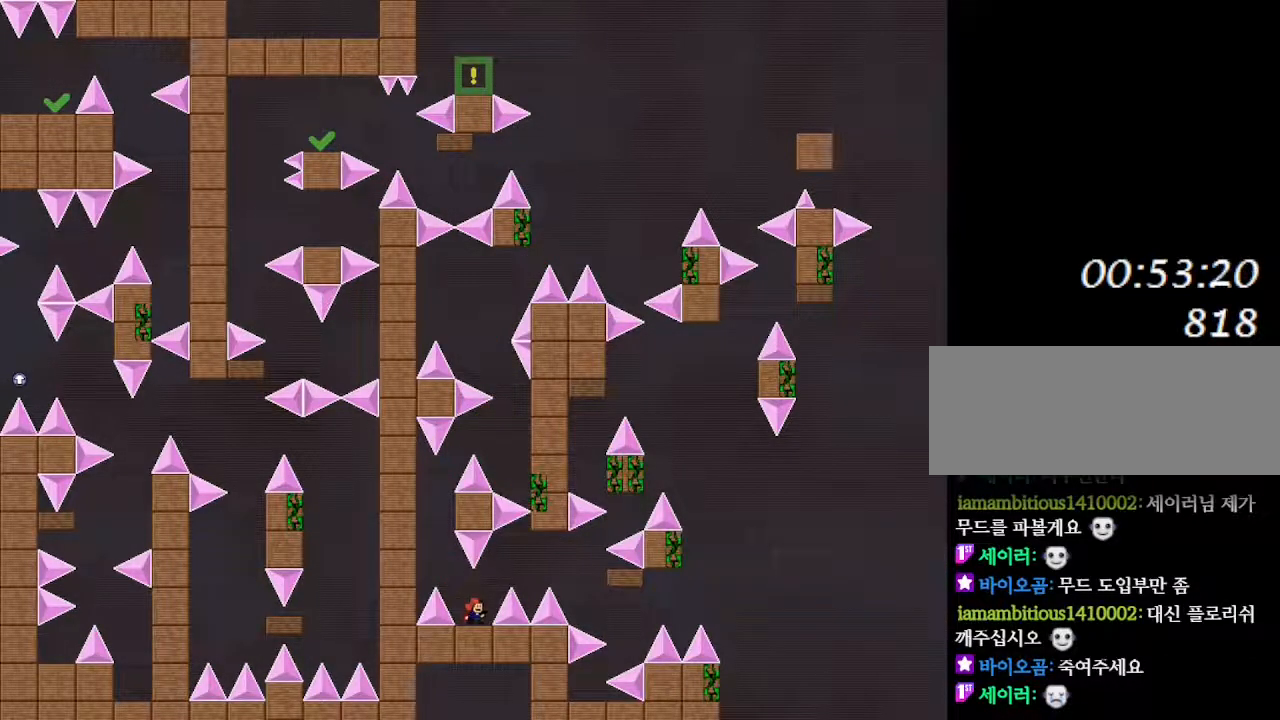
{"keys": [], "events": []}
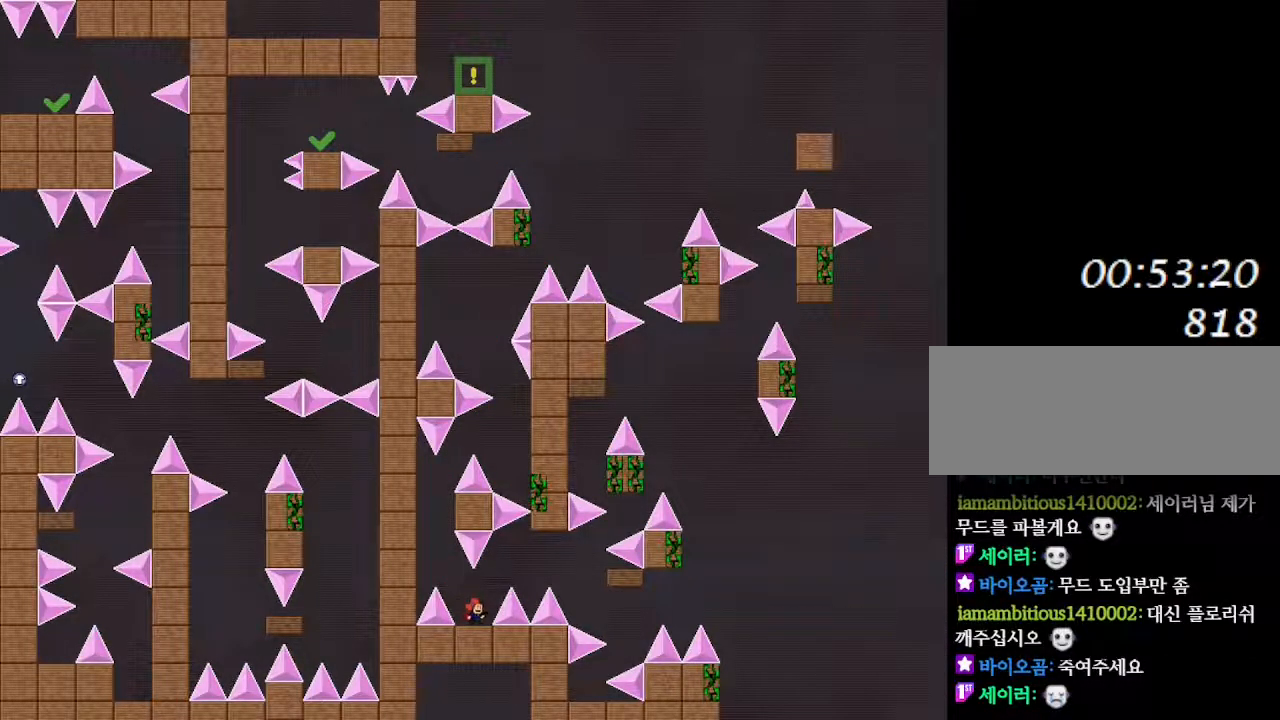
{"keys": ["right"], "events": [[83, "right", "down"], [117, "right", "up"], [400, "right", "down"]]}
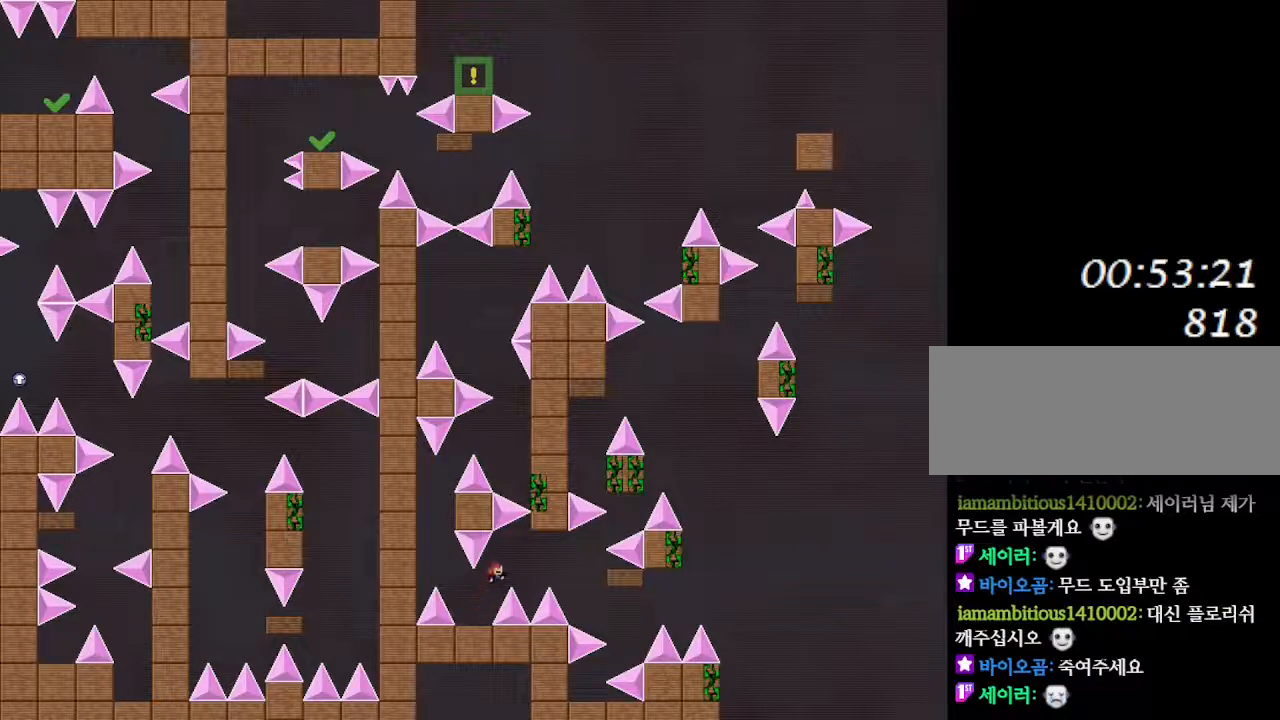
{"keys": ["right"], "events": []}
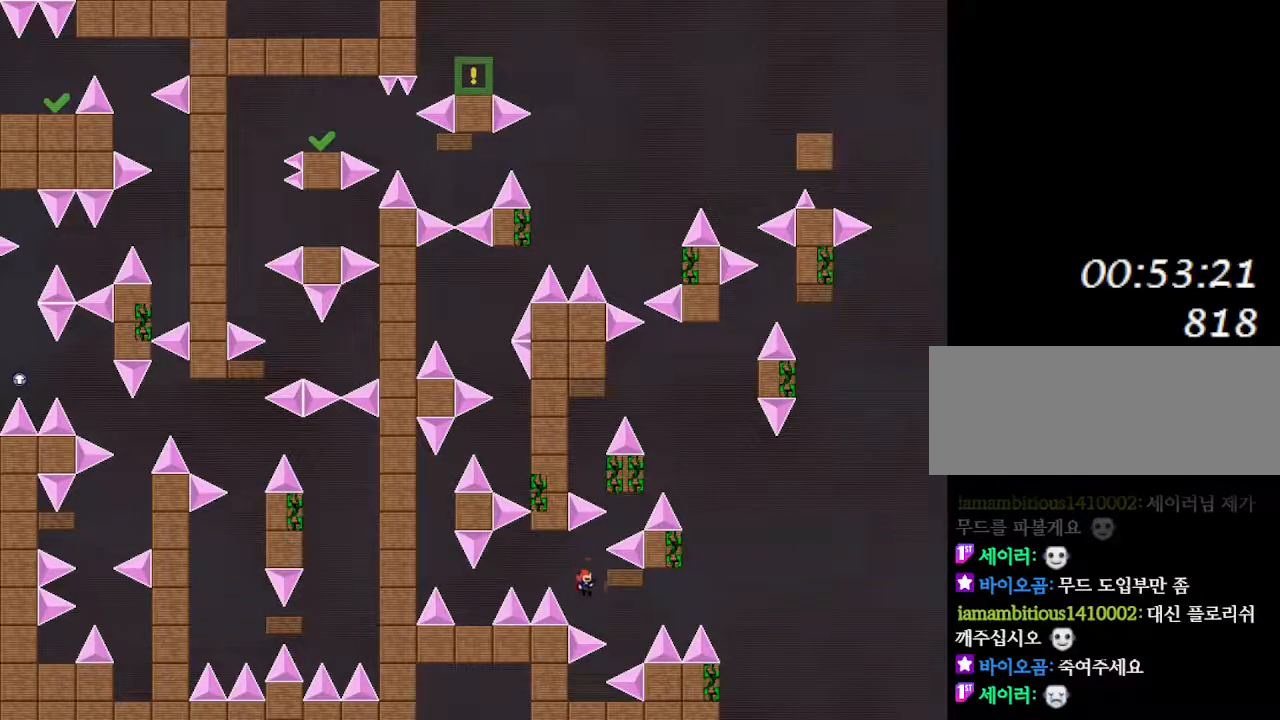
{"keys": [], "events": [[33, "right", "up"], [217, "right", "down"], [317, "right", "up"], [350, "left", "down"], [417, "left", "up"]]}
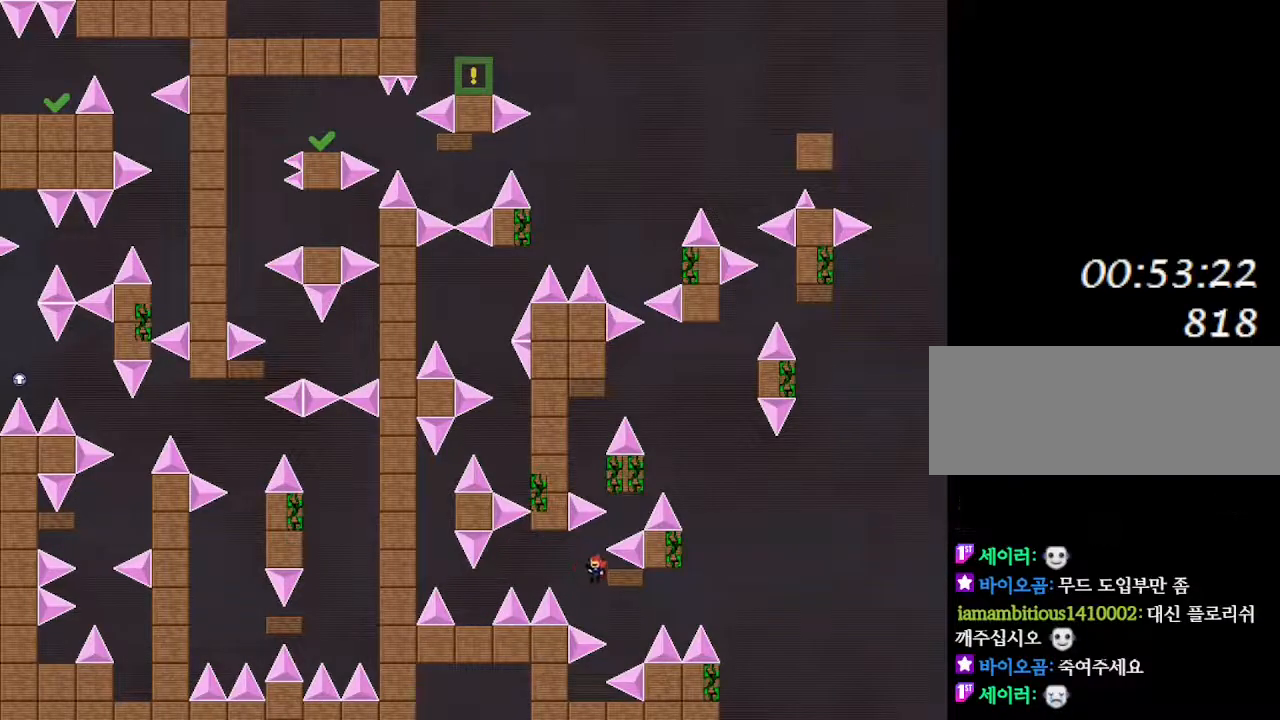
{"keys": ["right"], "events": [[117, "right", "down"]]}
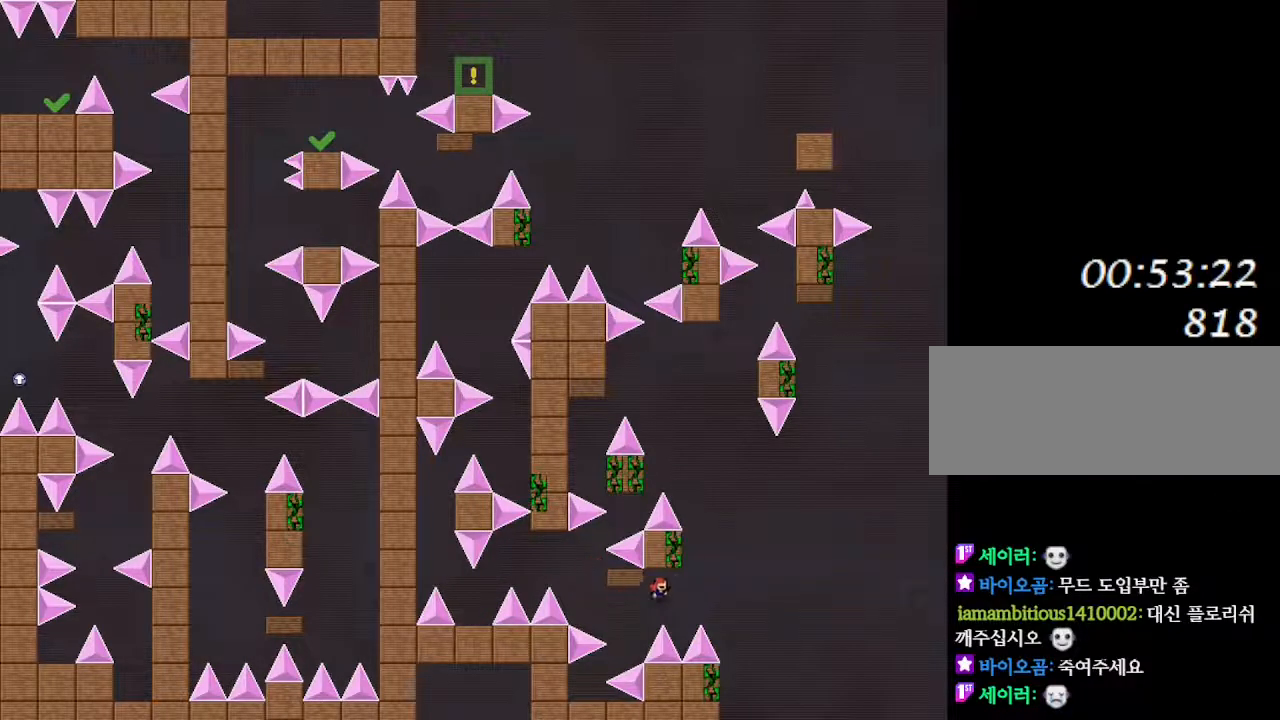
{"keys": ["left", "right"], "events": [[383, "right", "up"], [400, "left", "down"], [500, "right", "down"]]}
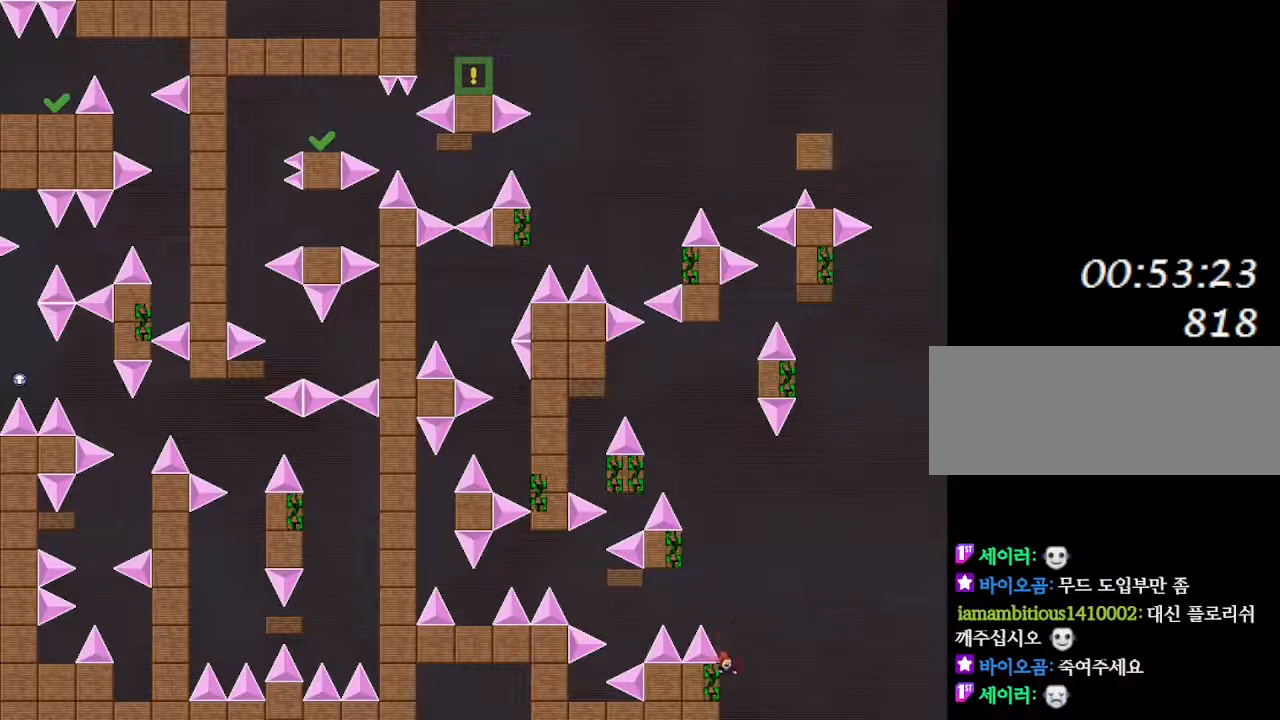
{"keys": [], "events": [[50, "right", "up"], [400, "right", "down"], [433, "right", "up"], [483, "left", "up"]]}
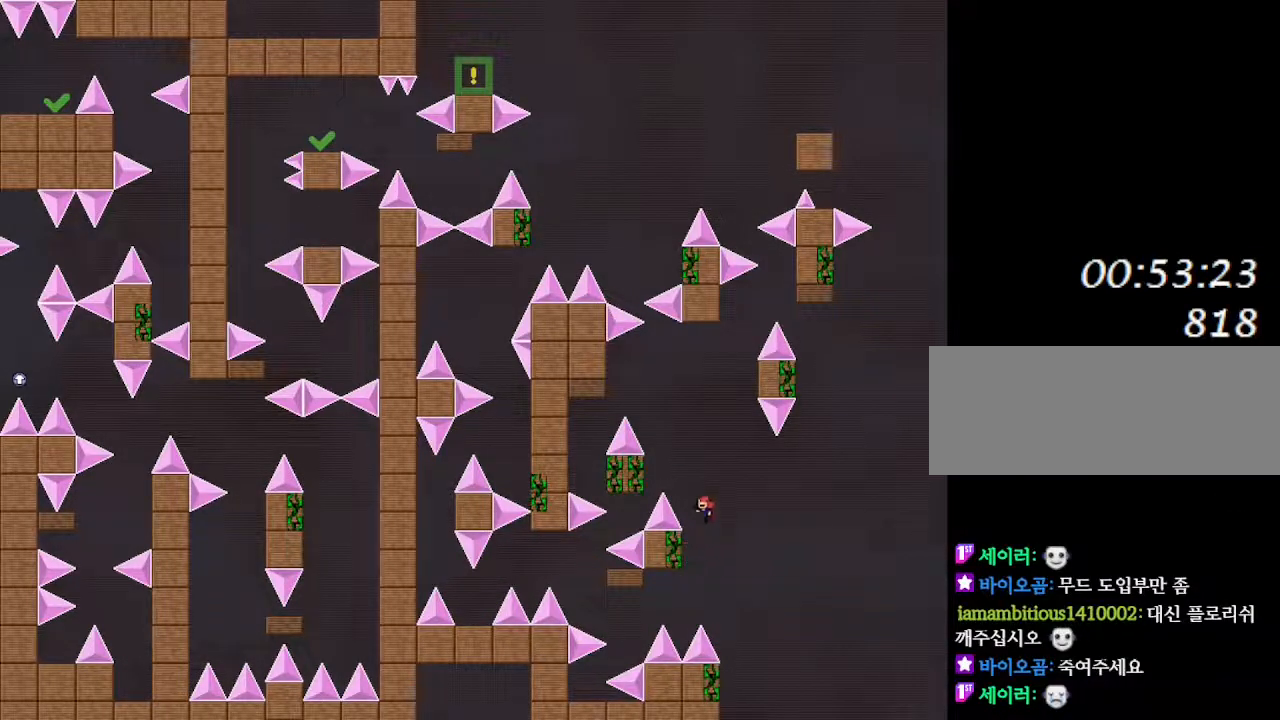
{"keys": ["left", "right"], "events": [[83, "left", "down"], [500, "right", "down"]]}
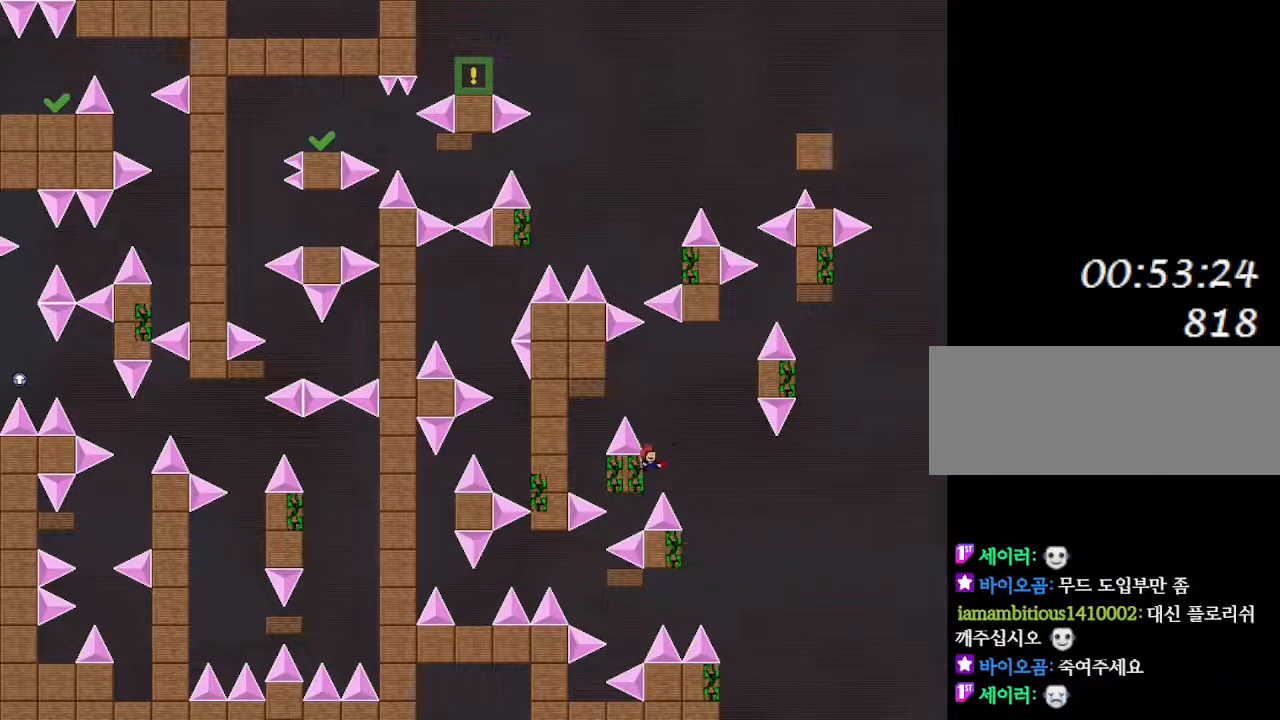
{"keys": ["left"], "events": [[50, "right", "up"]]}
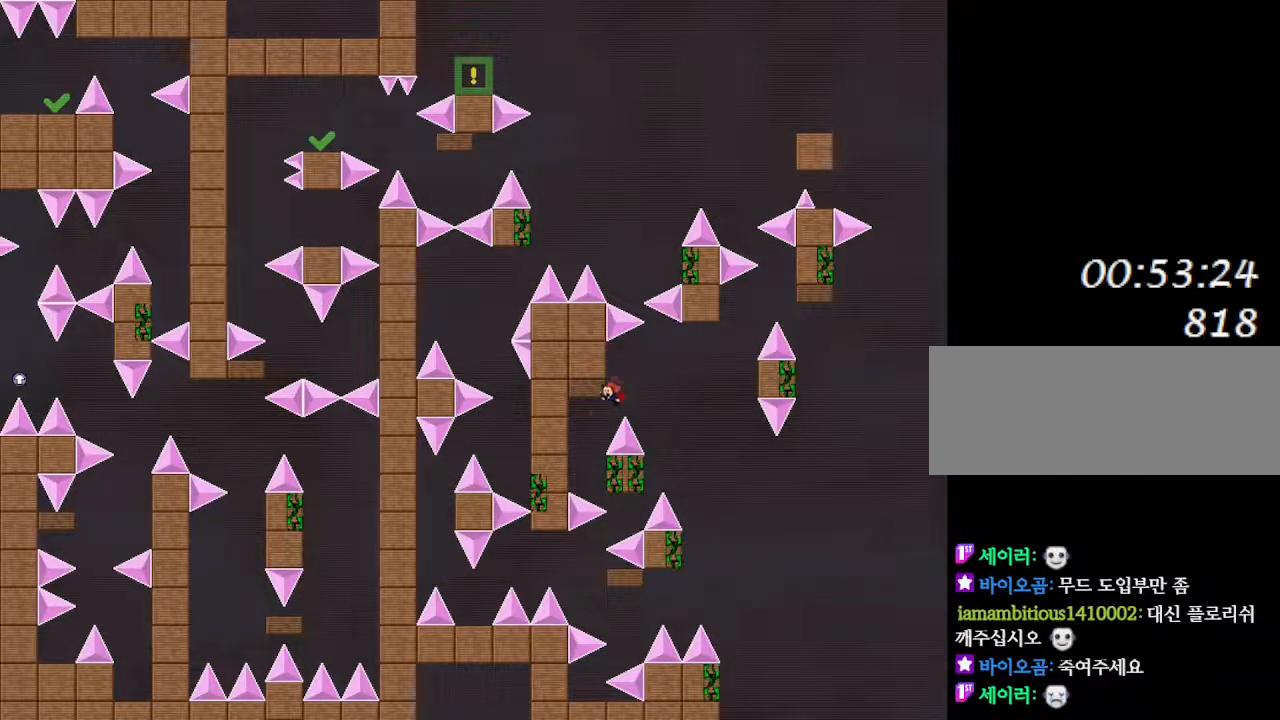
{"keys": [], "events": [[117, "right", "down"], [133, "left", "up"], [233, "left", "down"], [250, "right", "up"], [300, "left", "up"]]}
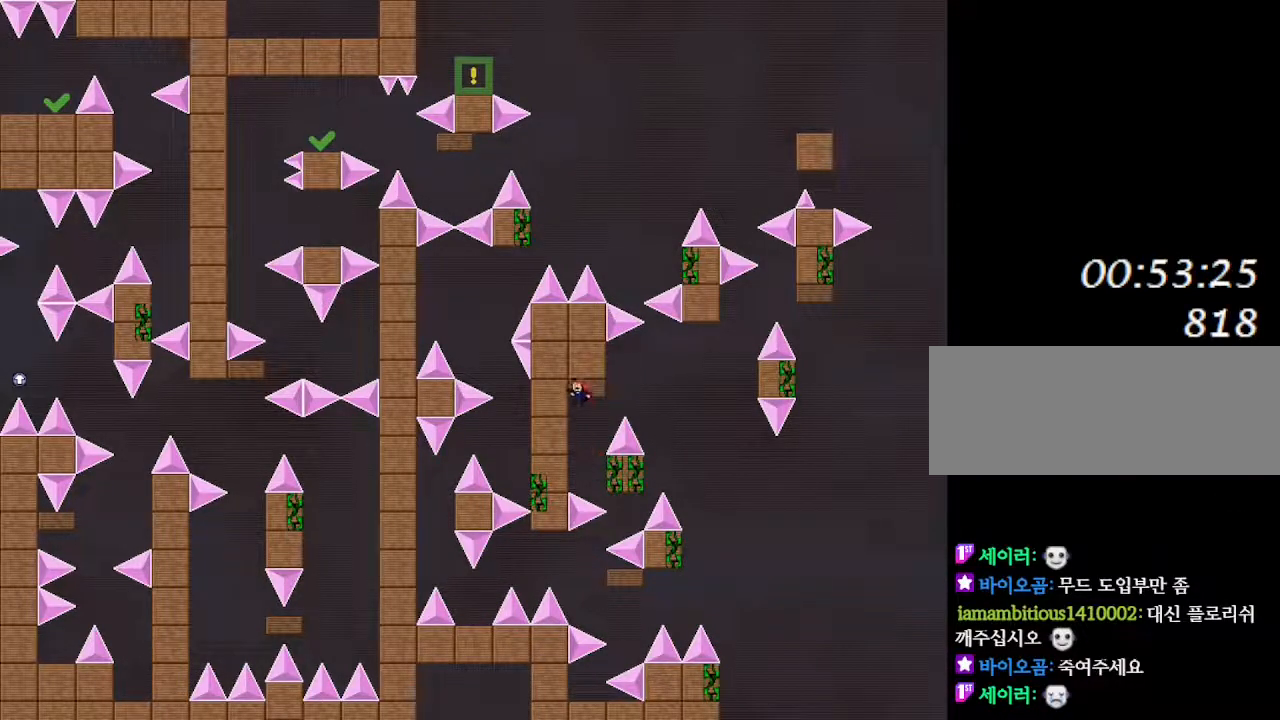
{"keys": ["right"], "events": [[200, "right", "down"], [450, "left", "down"], [483, "left", "up"]]}
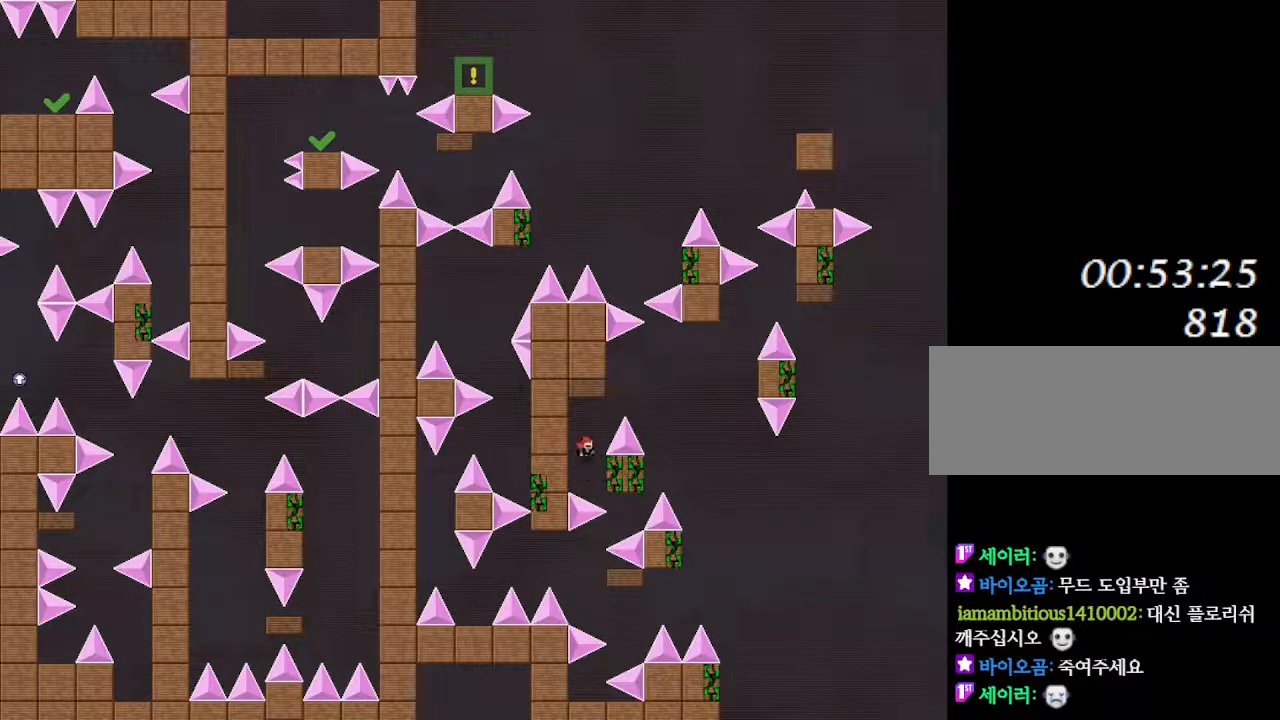
{"keys": [], "events": [[450, "right", "up"]]}
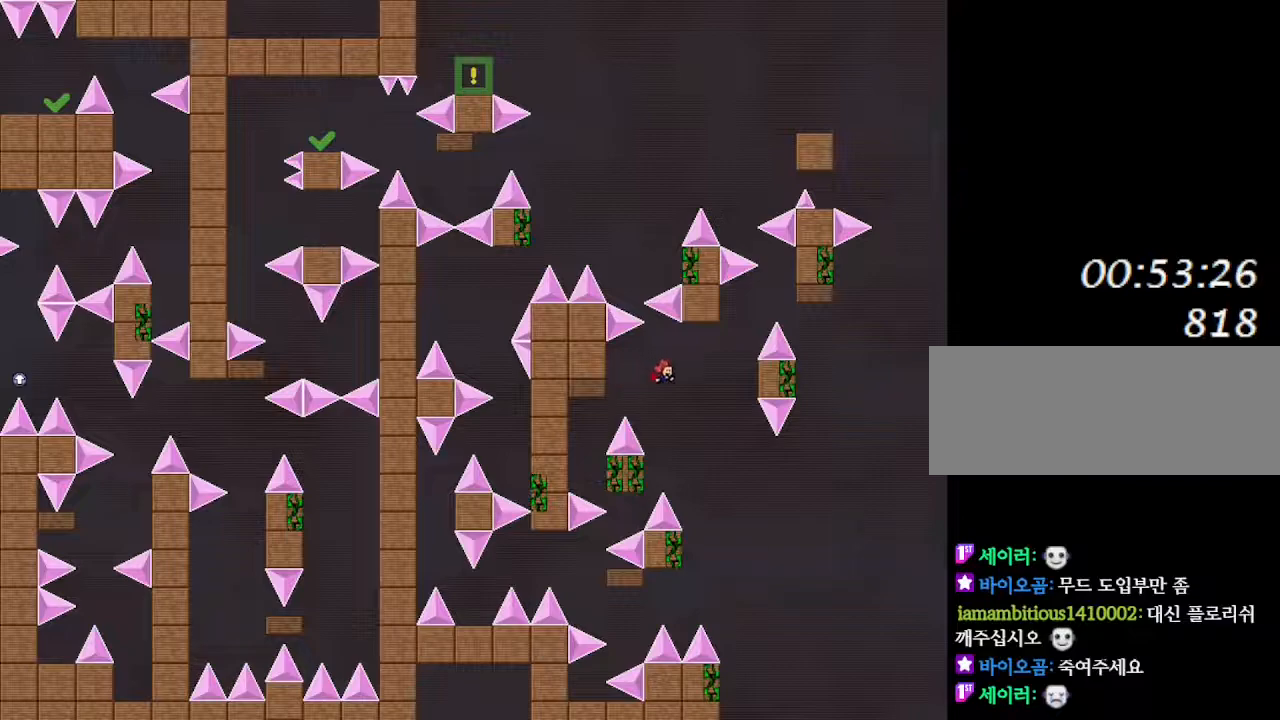
{"keys": ["right"], "events": [[167, "left", "down"], [333, "left", "up"], [333, "right", "down"]]}
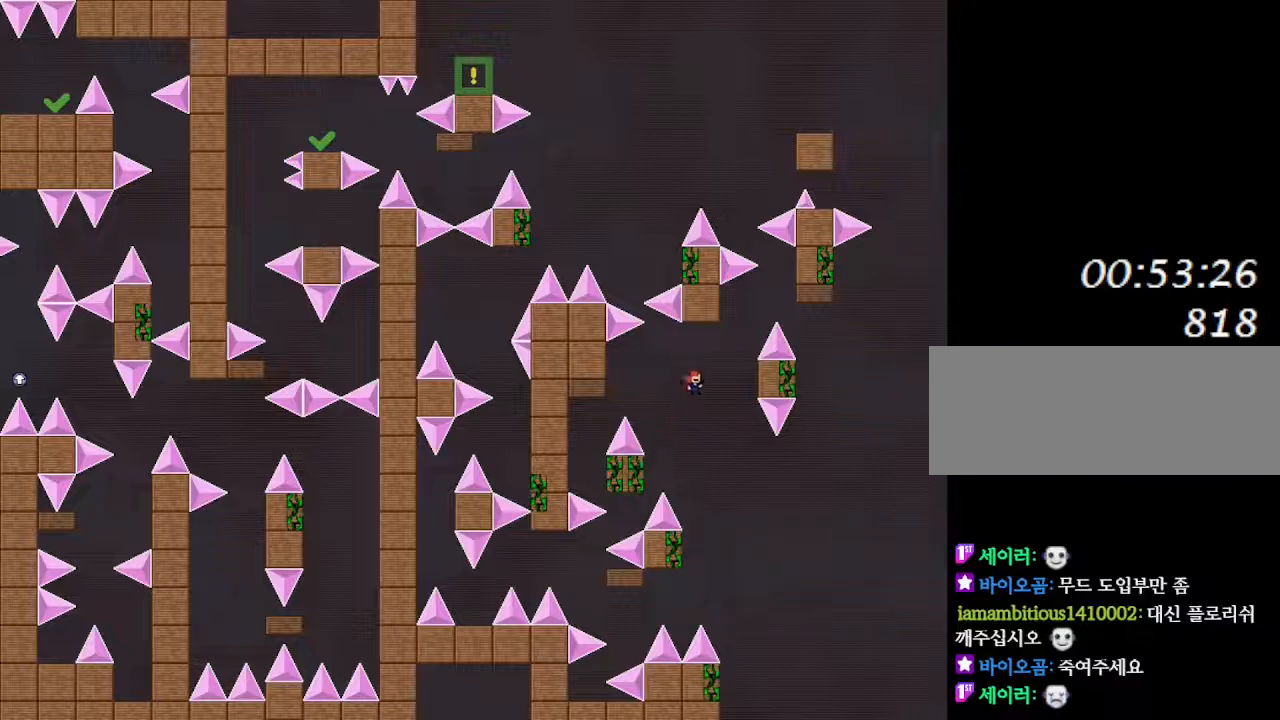
{"keys": [], "events": [[183, "right", "up"], [250, "right", "down"], [500, "right", "up"]]}
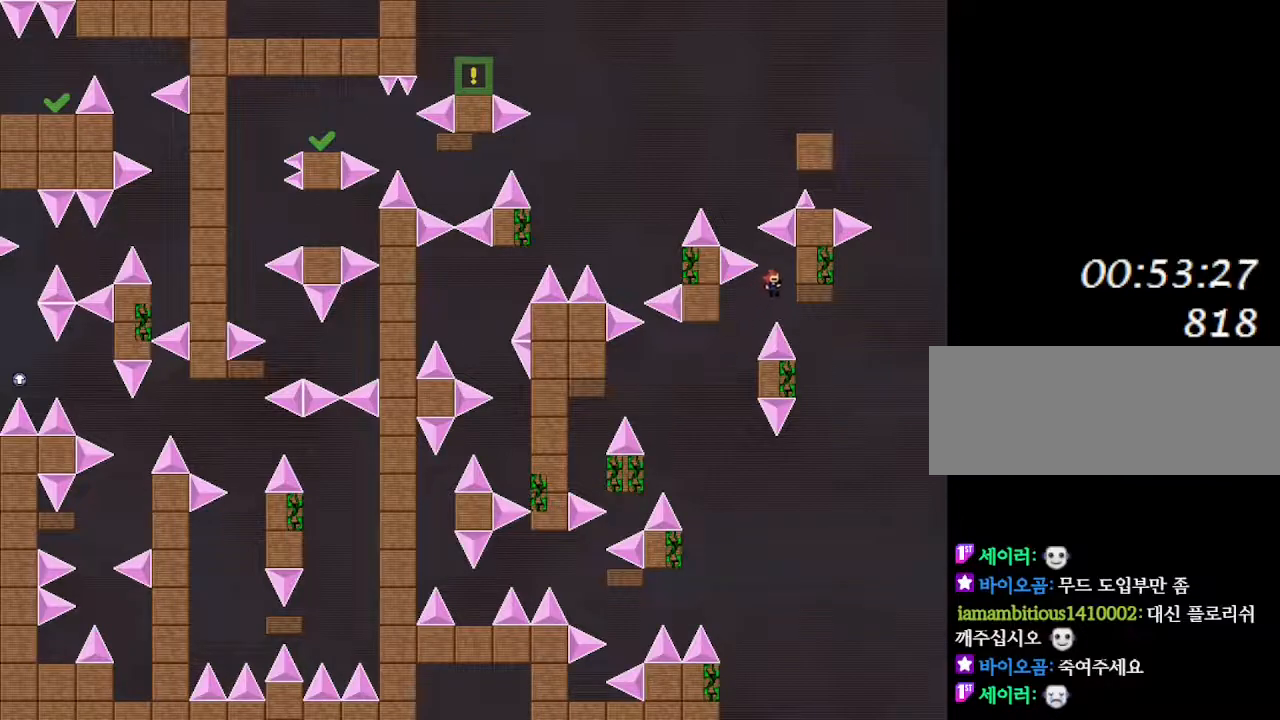
{"keys": ["left"], "events": [[150, "right", "down"], [333, "right", "up"], [367, "left", "down"], [450, "right", "down"], [500, "right", "up"]]}